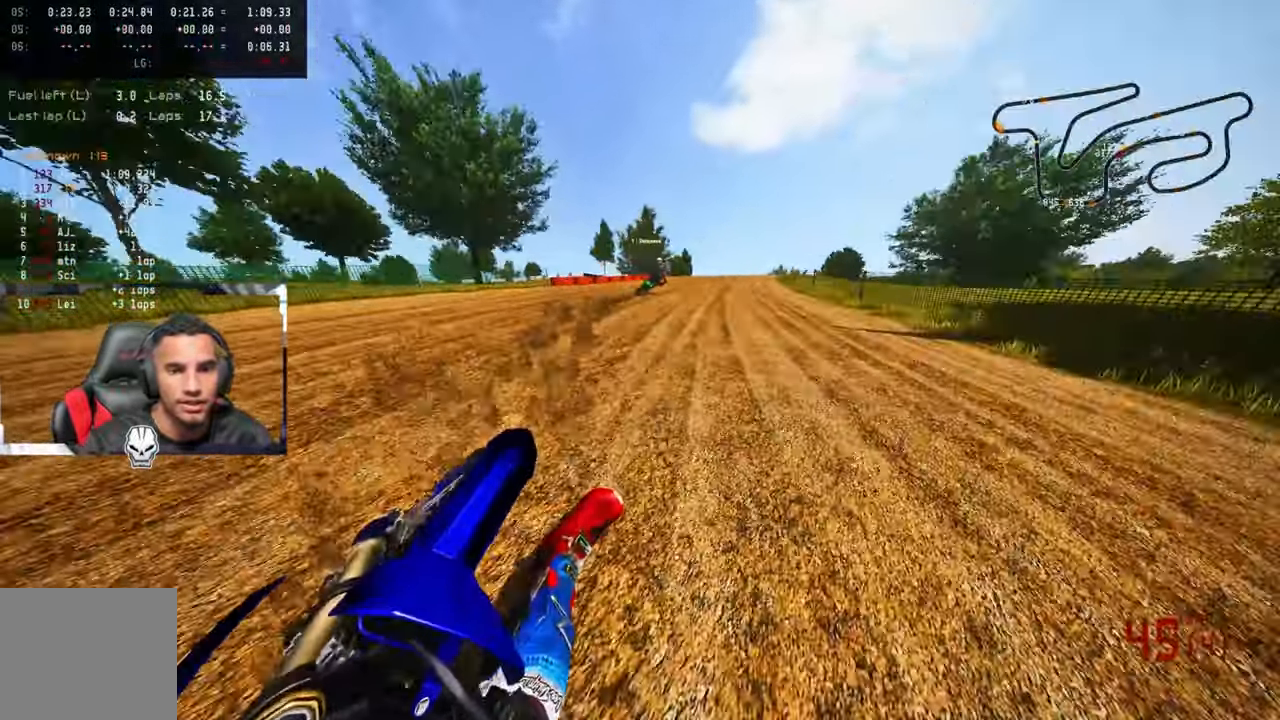
Gameplay with a controller (PlayStation layout); each line is a JSON object with the inputs held at the frame after it. "events" lists button and stick changes between this image and that frame as [ms after this image, input, new state], when the widget could be followed in between.
{"buttons": ["R2"], "left_stick": "up-right", "right_stick": "center", "events": [[484, "right_stick", "center"]]}
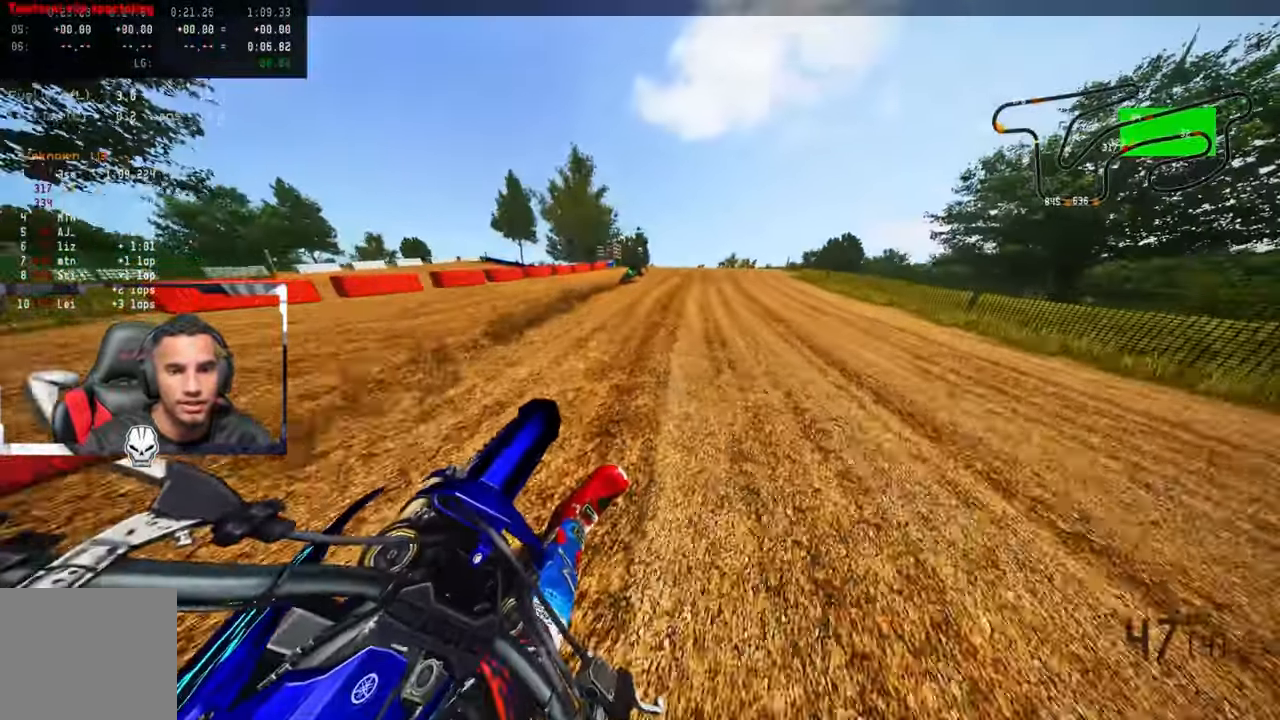
{"buttons": ["R2"], "left_stick": "up-right", "right_stick": "center", "events": [[50, "R3", "down"], [200, "R3", "up"]]}
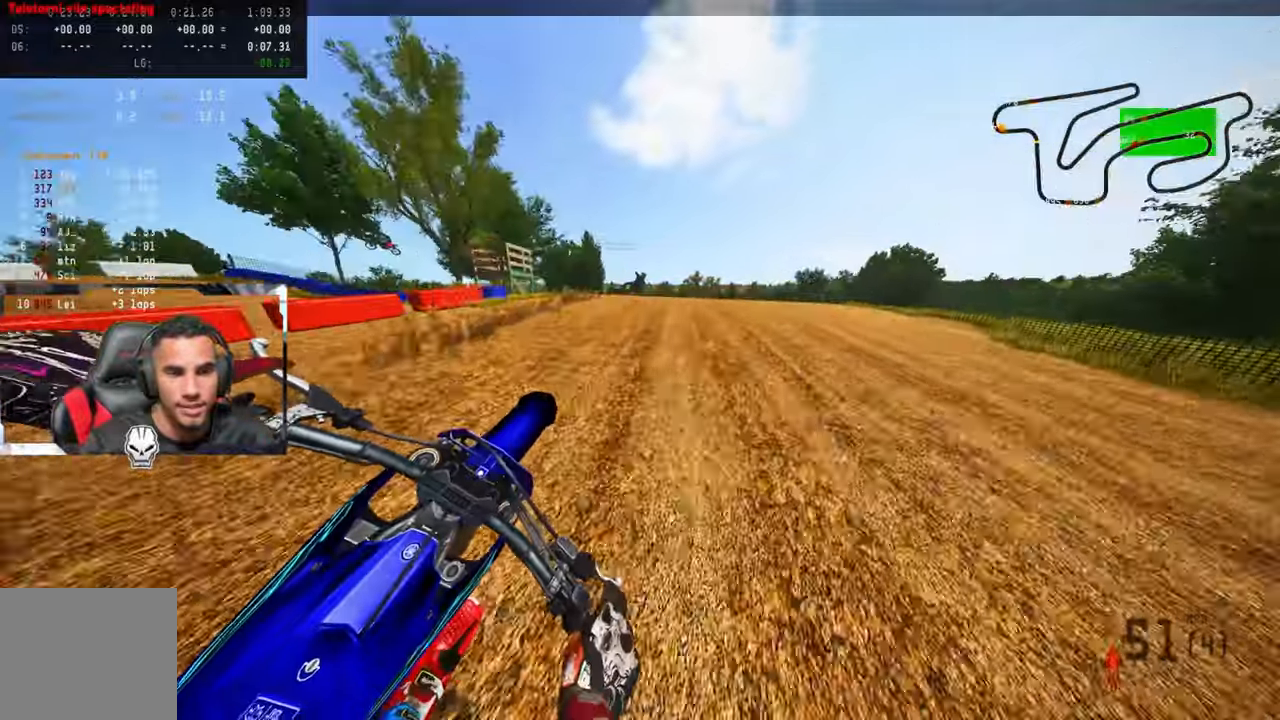
{"buttons": ["R2"], "left_stick": "up-right", "right_stick": "up-left", "events": [[66, "R2", "up"], [266, "R2", "down"], [266, "right_stick", "up-left"], [333, "R3", "down"], [466, "R3", "up"]]}
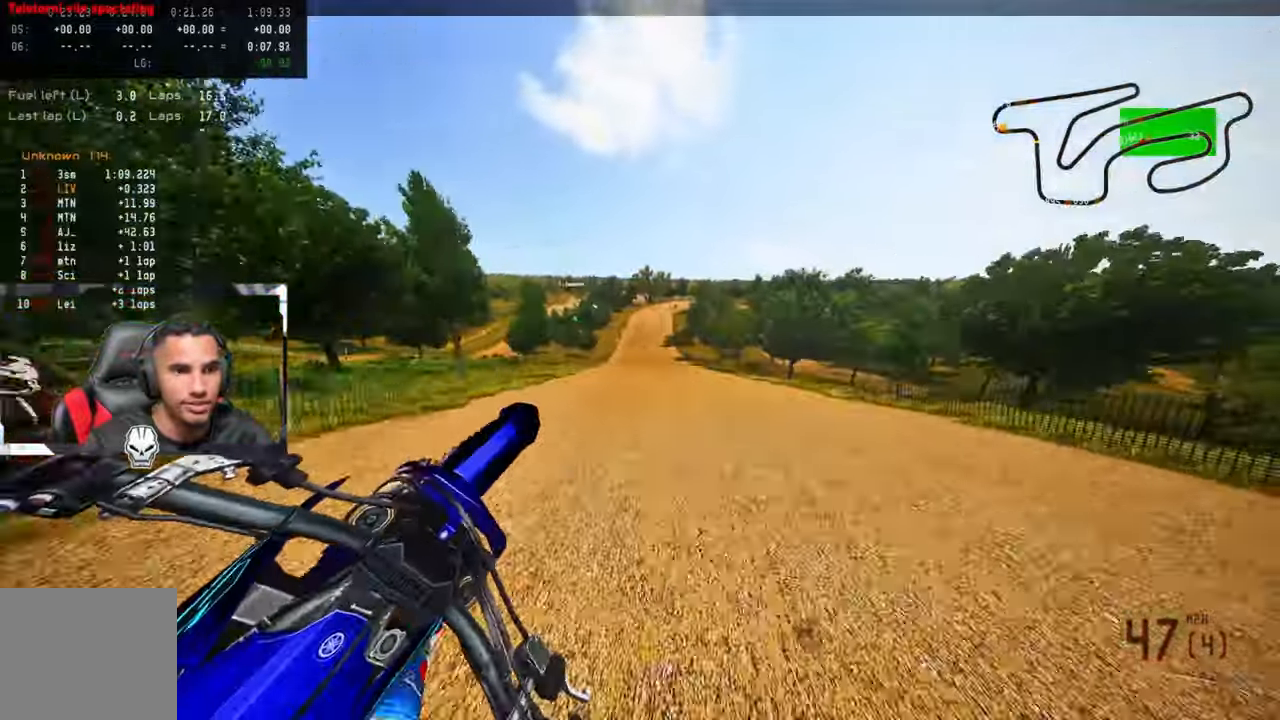
{"buttons": ["R3"], "left_stick": "up-left", "right_stick": "up", "events": [[233, "R2", "up"], [400, "left_stick", "up-left"], [416, "R3", "down"], [416, "right_stick", "up"]]}
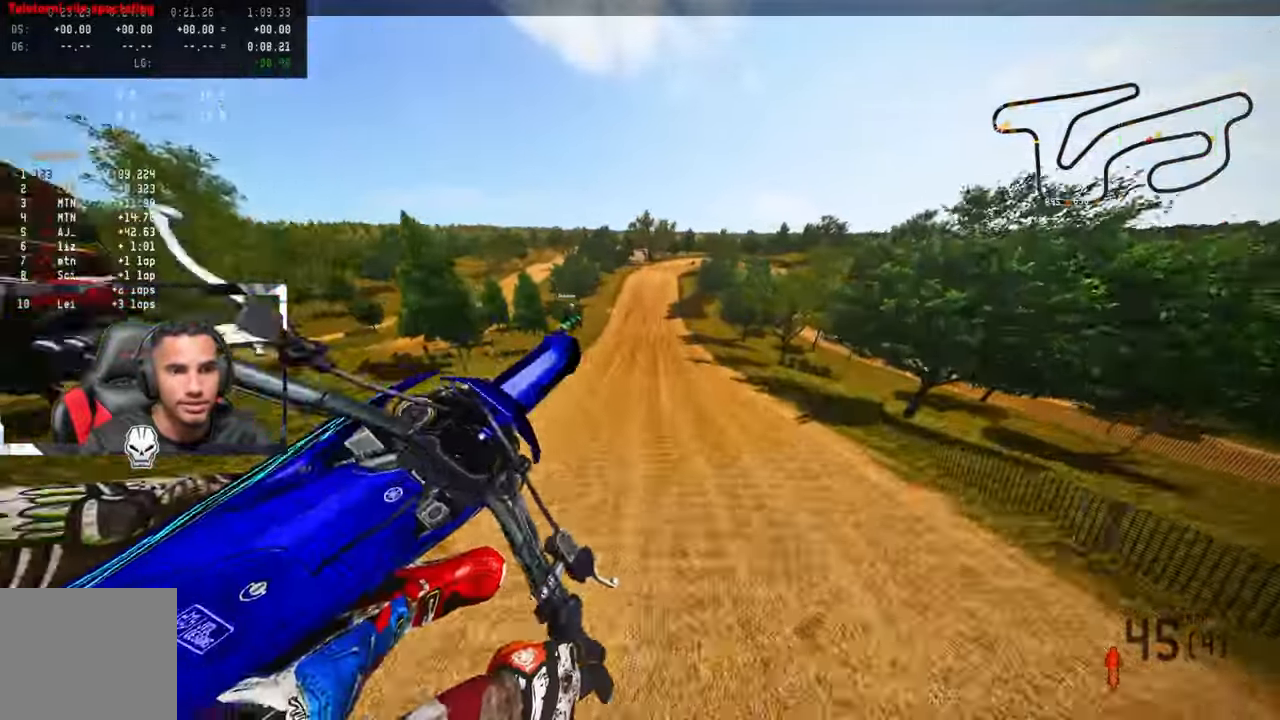
{"buttons": ["R2"], "left_stick": "up-left", "right_stick": "up", "events": [[50, "R3", "up"], [50, "TRIANGLE", "down"], [166, "TRIANGLE", "up"], [366, "R2", "down"]]}
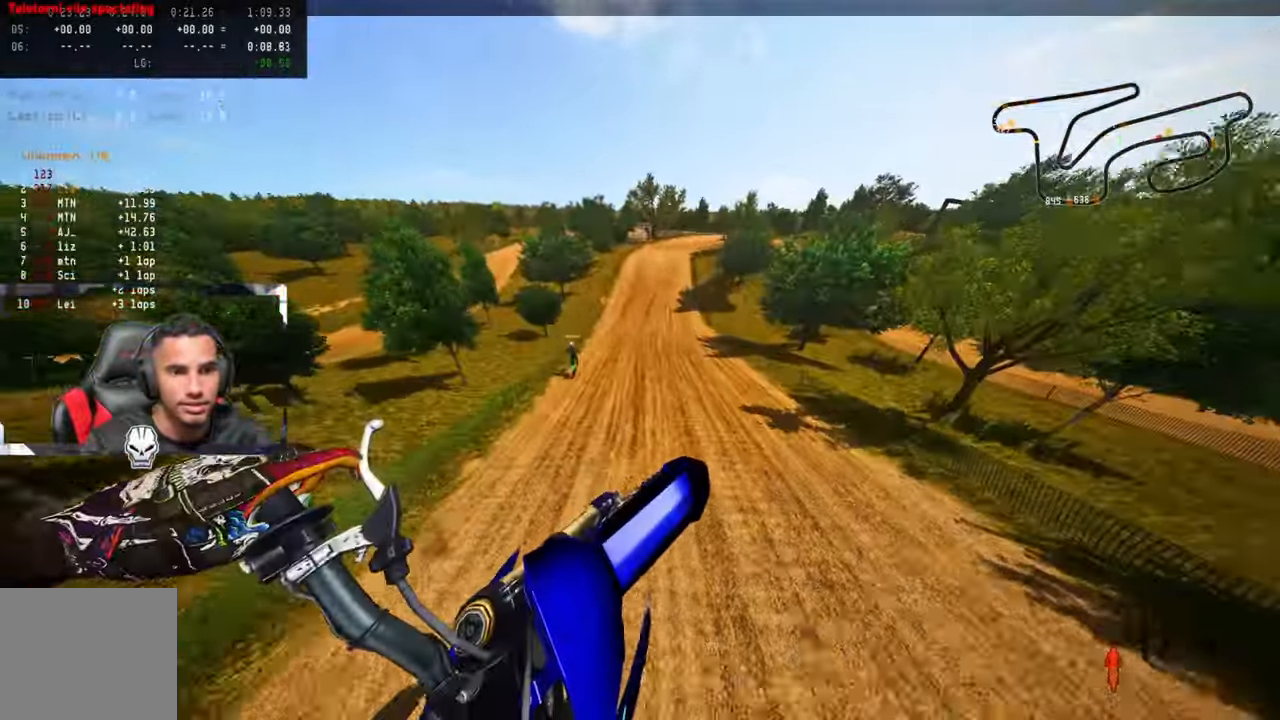
{"buttons": ["R2"], "left_stick": "up-left", "right_stick": "up", "events": [[200, "CROSS", "down"], [283, "CROSS", "up"]]}
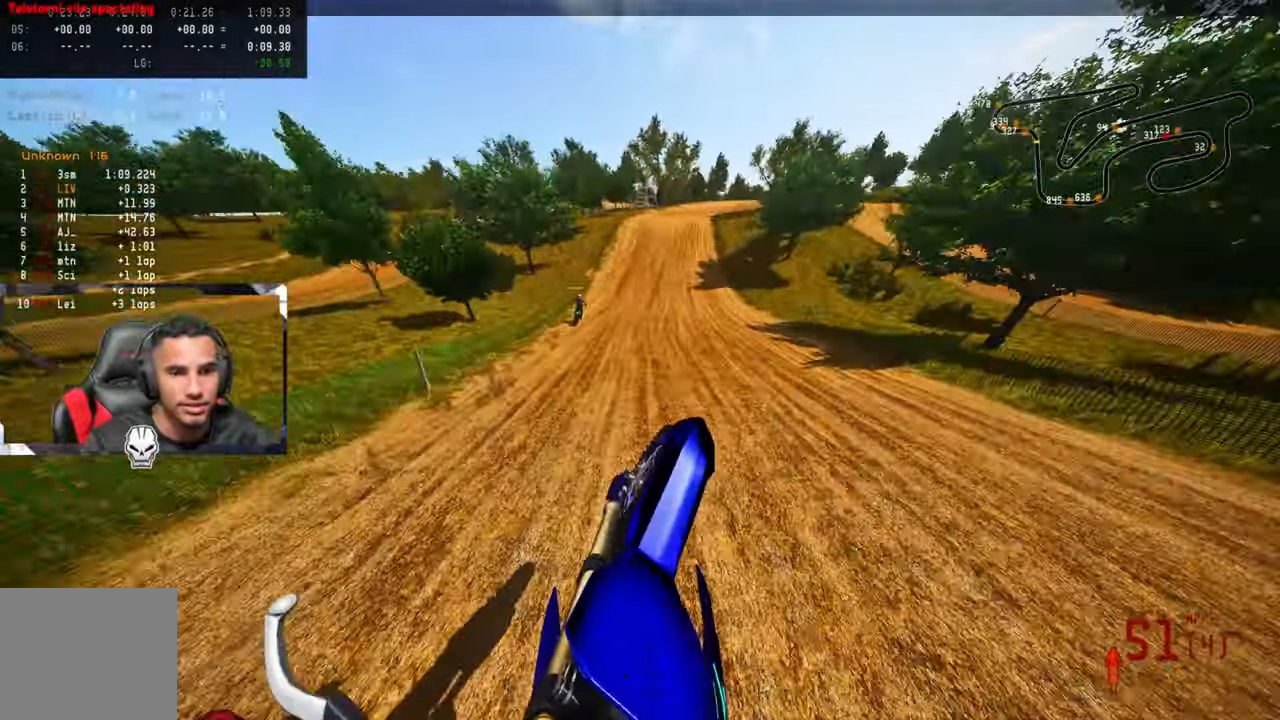
{"buttons": ["R2"], "left_stick": "up", "right_stick": "center", "events": [[83, "right_stick", "center"], [166, "R3", "down"], [233, "left_stick", "up"], [250, "R3", "up"]]}
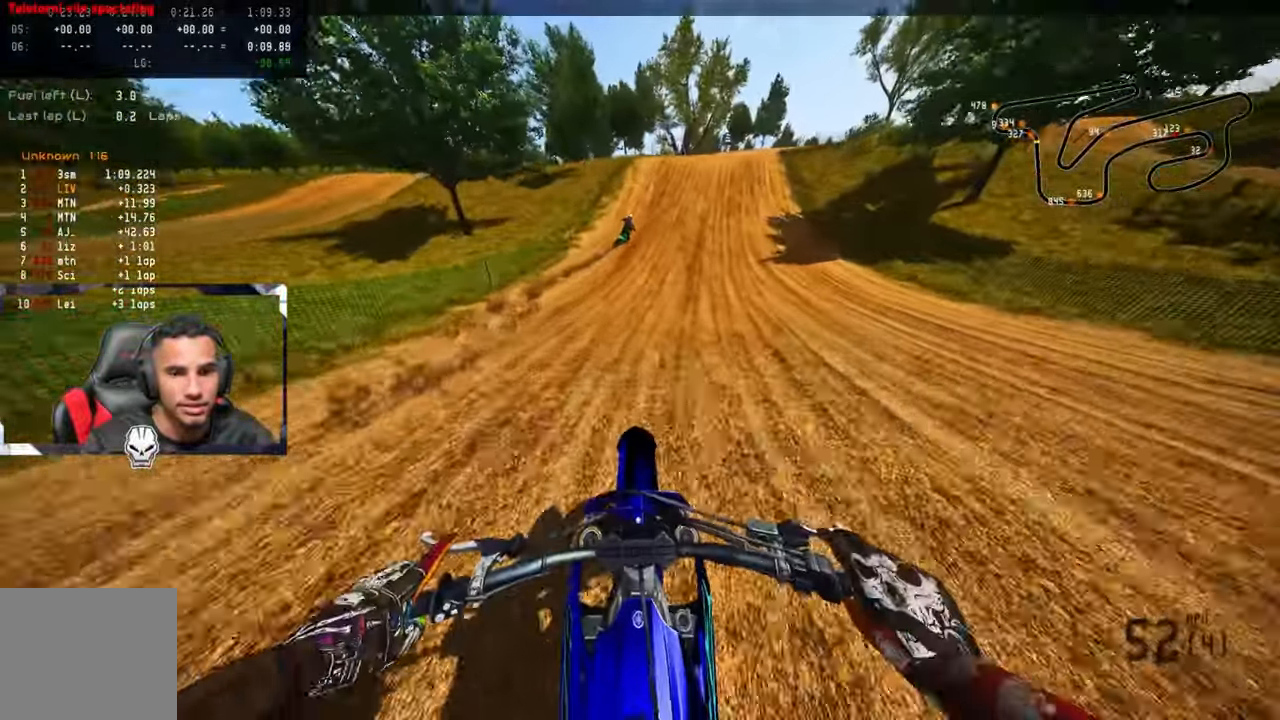
{"buttons": [], "left_stick": "up", "right_stick": "center", "events": [[316, "R2", "up"], [350, "TRIANGLE", "down"], [450, "TRIANGLE", "up"]]}
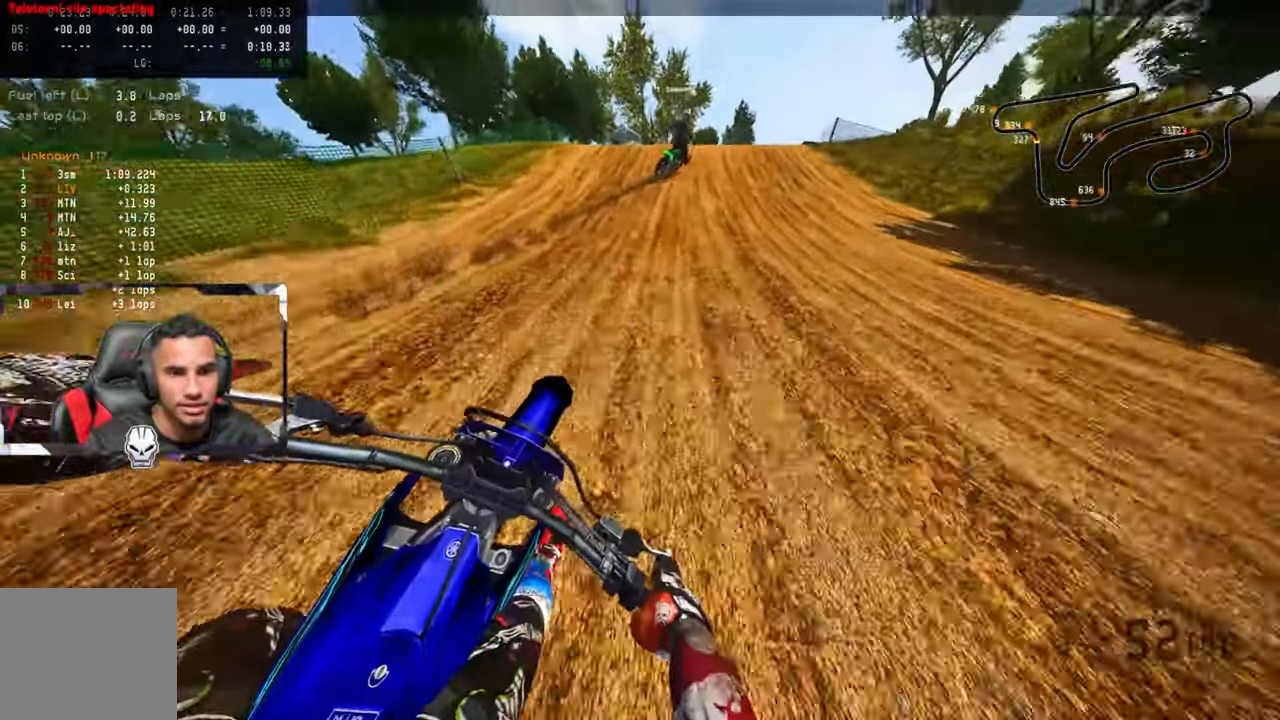
{"buttons": ["L1", "L2"], "left_stick": "up", "right_stick": "center", "events": [[100, "TRIANGLE", "down"], [200, "TRIANGLE", "up"], [216, "L1", "down"], [216, "L2", "down"], [366, "L1", "up"], [366, "L2", "up"], [466, "L1", "down"], [466, "L2", "down"]]}
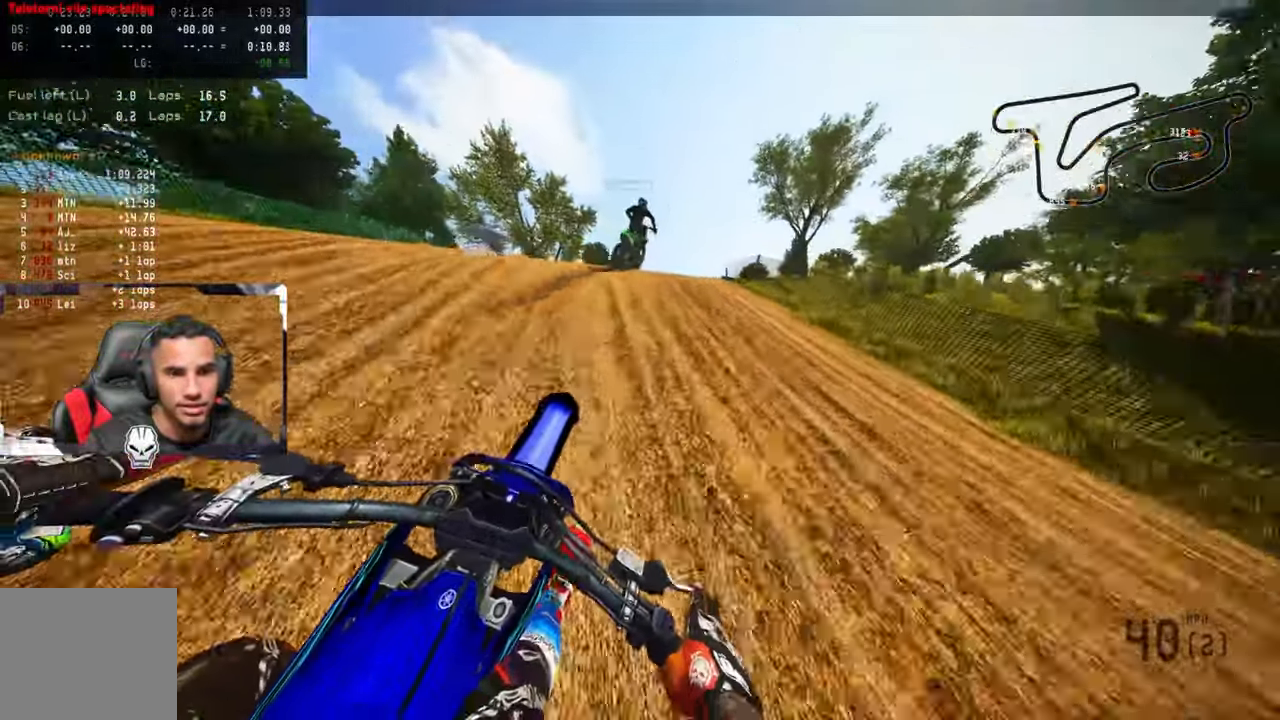
{"buttons": ["R2"], "left_stick": "up", "right_stick": "up-right", "events": [[50, "L1", "up"], [50, "R3", "down"], [133, "L2", "up"], [133, "R3", "up"], [250, "L1", "down"], [250, "L2", "down"], [383, "L1", "up"], [383, "L2", "up"], [483, "right_stick", "up-right"], [500, "R2", "down"]]}
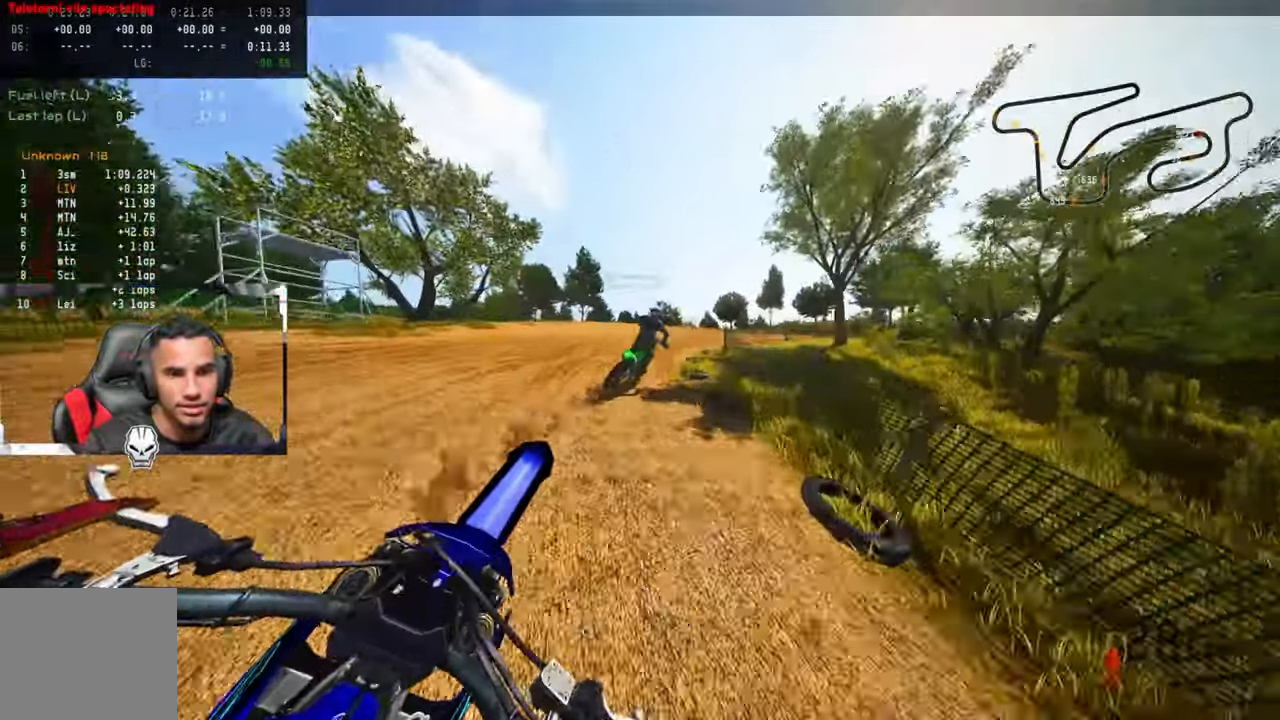
{"buttons": [], "left_stick": "up-left", "right_stick": "center", "events": [[83, "R2", "up"], [166, "left_stick", "up-left"], [200, "R2", "down"], [333, "R2", "up"], [433, "right_stick", "center"]]}
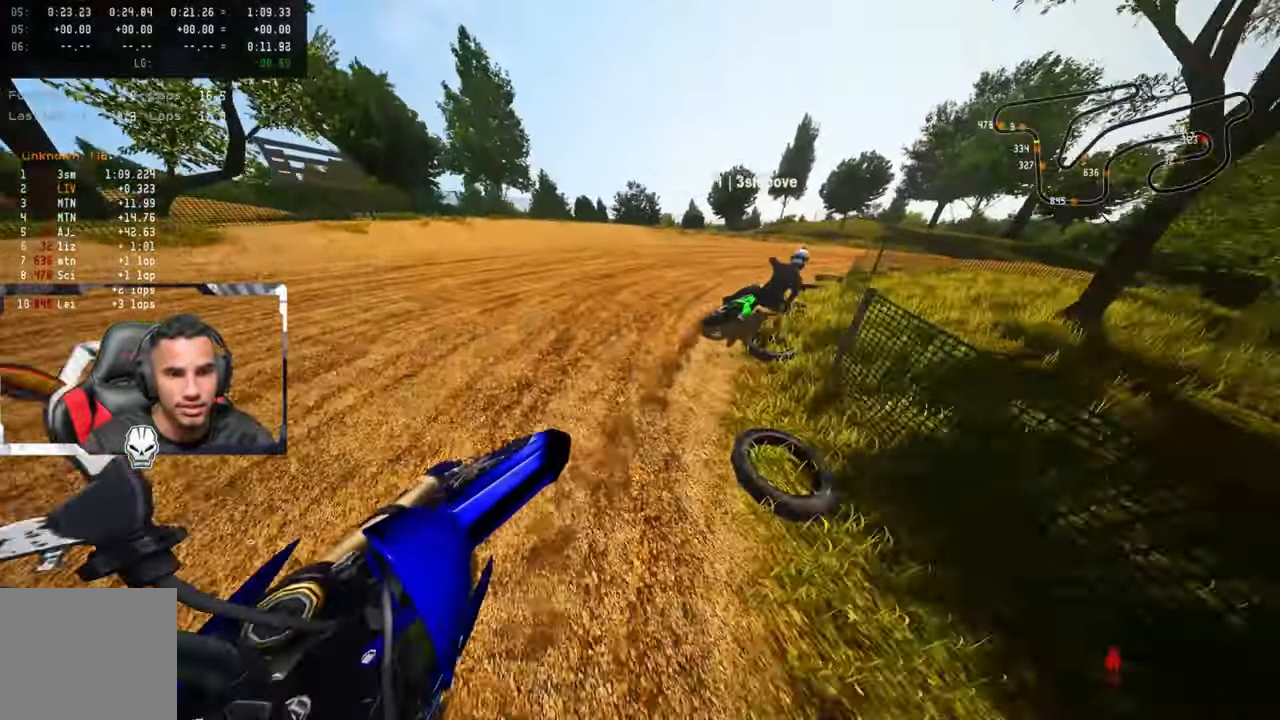
{"buttons": [], "left_stick": "up-right", "right_stick": "center", "events": [[150, "R2", "down"], [150, "left_stick", "up"], [167, "R3", "down"], [267, "R2", "up"], [267, "R3", "up"], [417, "left_stick", "up-right"]]}
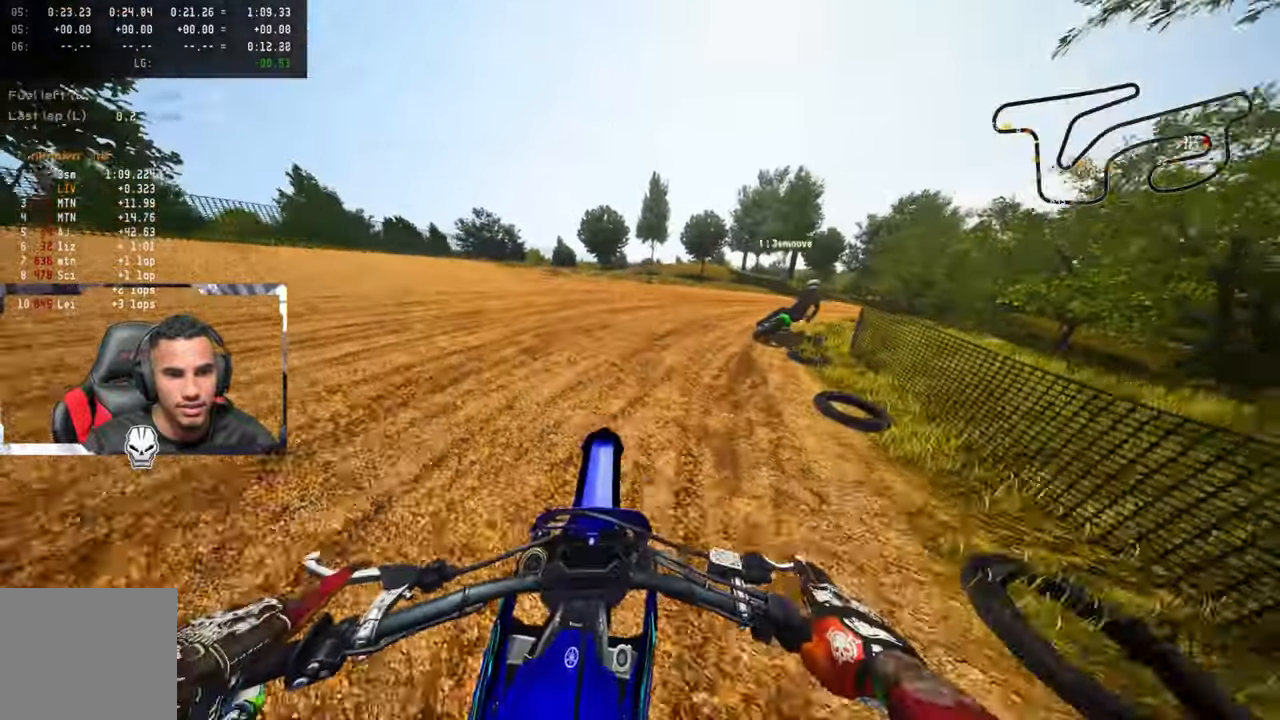
{"buttons": [], "left_stick": "up-right", "right_stick": "up-left", "events": [[333, "right_stick", "up-left"]]}
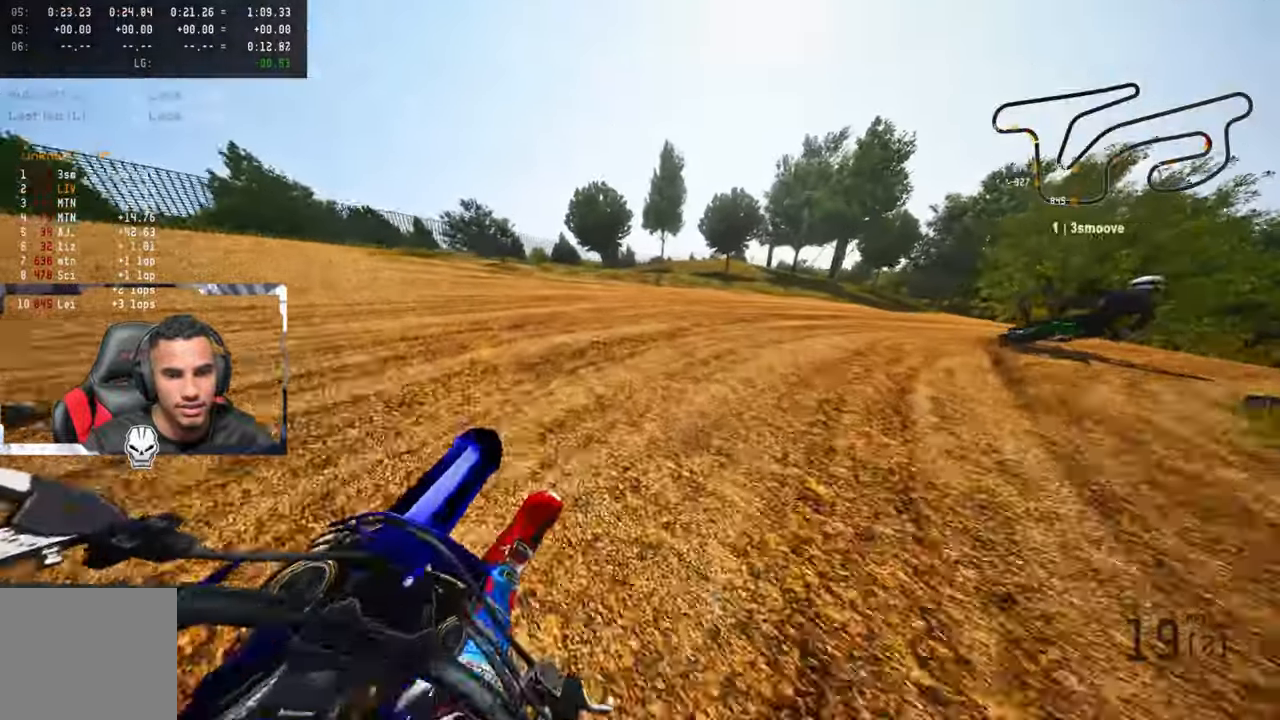
{"buttons": ["R2"], "left_stick": "up-right", "right_stick": "up-left", "events": [[100, "R2", "down"], [200, "R2", "up"], [250, "R2", "down"], [350, "R2", "up"], [450, "R2", "down"]]}
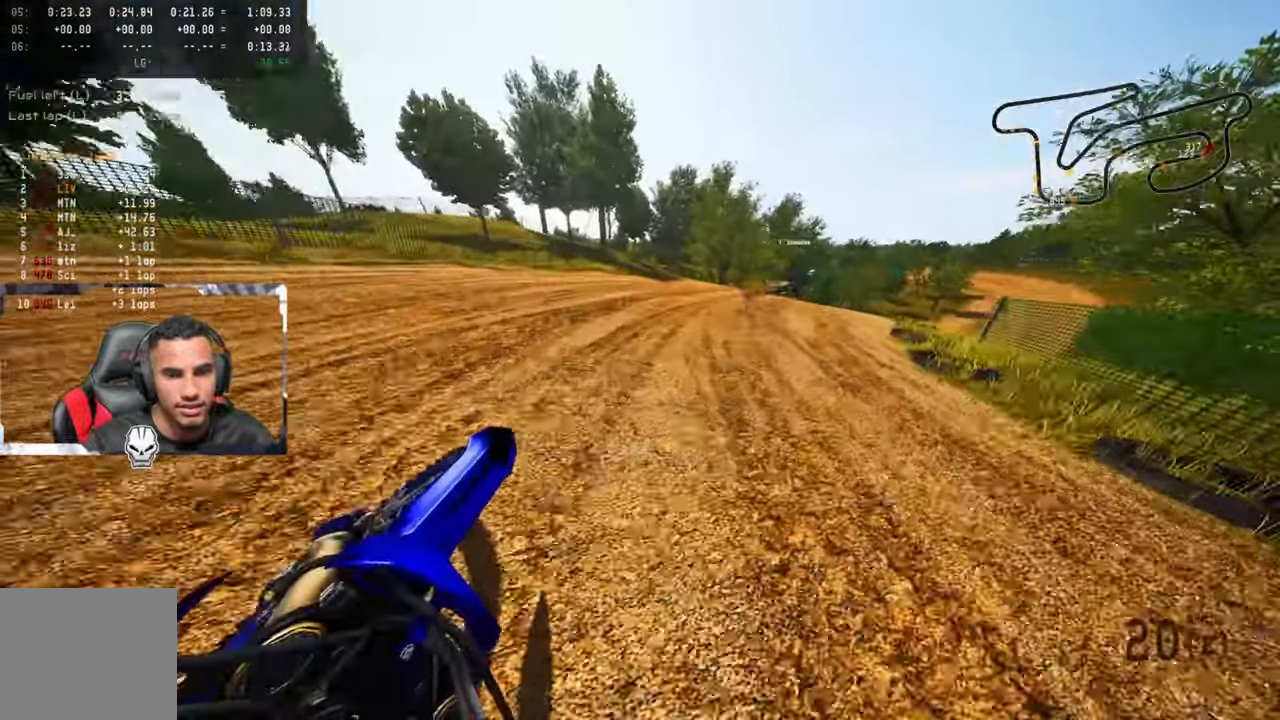
{"buttons": ["R2"], "left_stick": "up-right", "right_stick": "up-left", "events": [[33, "R2", "up"], [100, "R2", "down"], [183, "R2", "up"], [233, "R2", "down"]]}
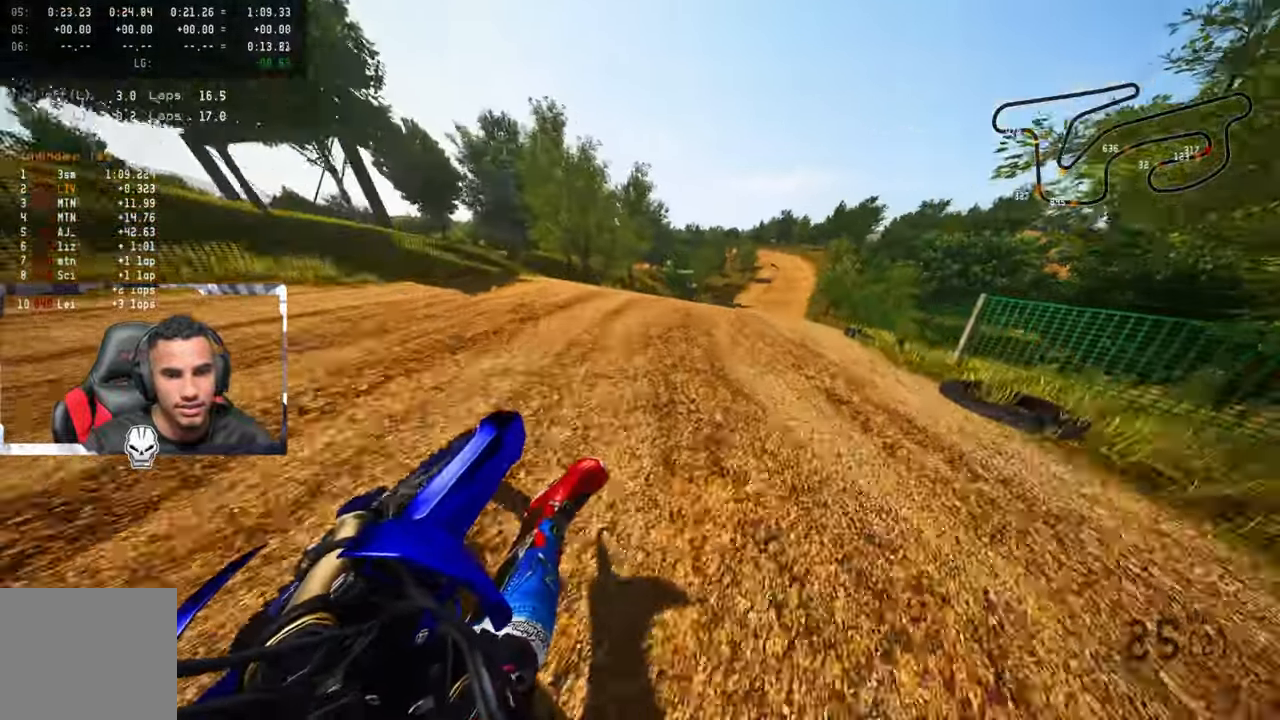
{"buttons": ["R2"], "left_stick": "up-right", "right_stick": "up-left", "events": [[250, "CROSS", "down"], [333, "CROSS", "up"]]}
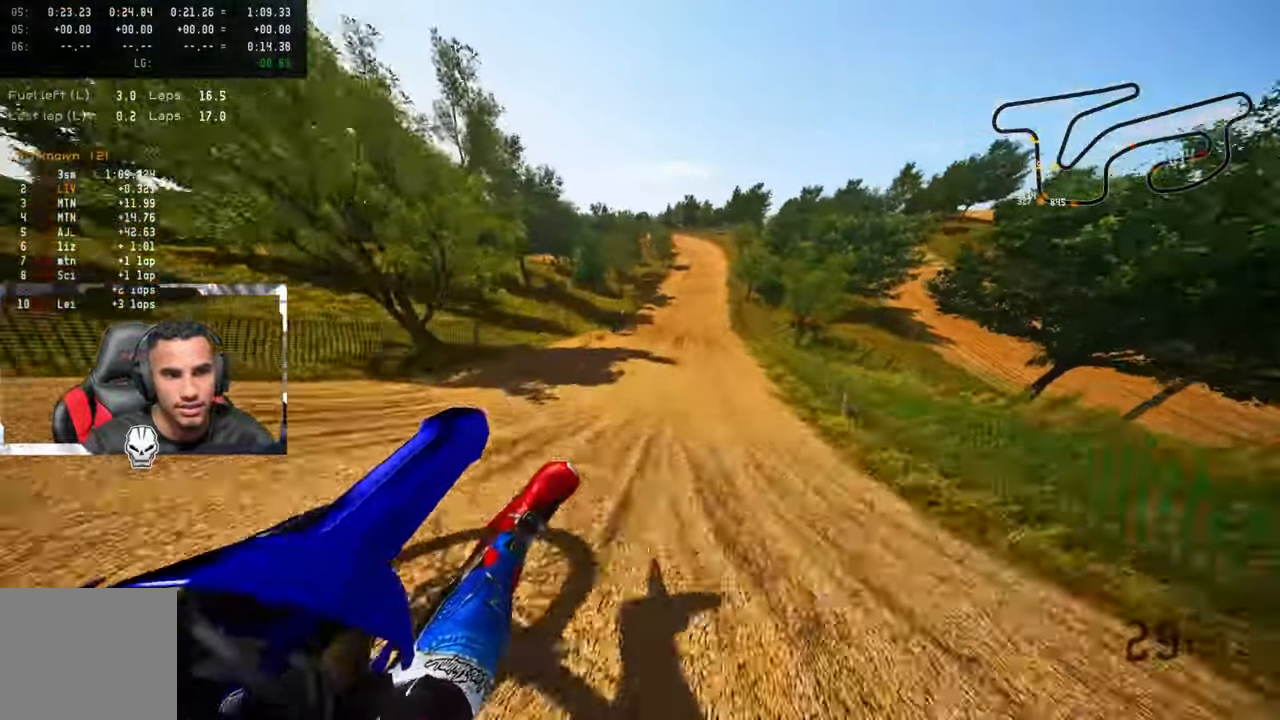
{"buttons": ["R2"], "left_stick": "up-left", "right_stick": "up", "events": [[17, "R3", "down"], [17, "right_stick", "up"], [117, "R3", "up"], [250, "left_stick", "up-left"]]}
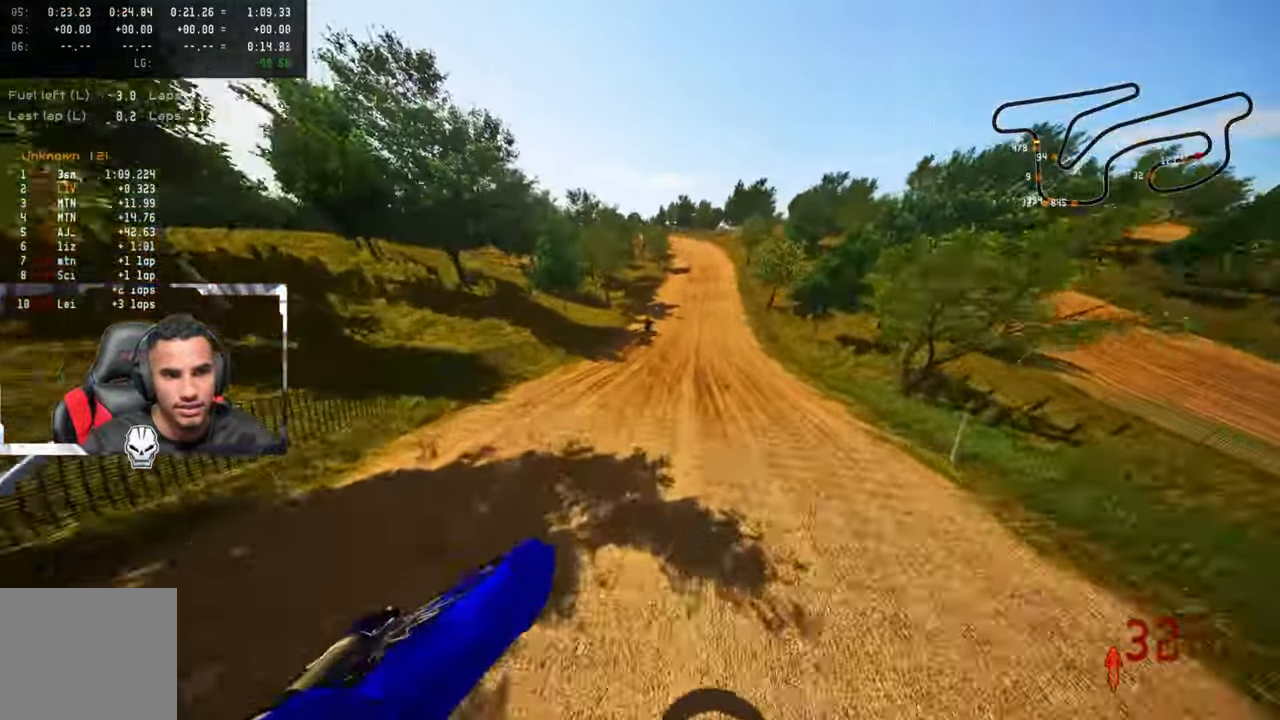
{"buttons": ["R2"], "left_stick": "up-right", "right_stick": "center", "events": [[267, "R3", "down"], [300, "left_stick", "up-right"], [400, "R3", "up"], [433, "R1", "down"], [483, "R1", "up"], [500, "right_stick", "center"]]}
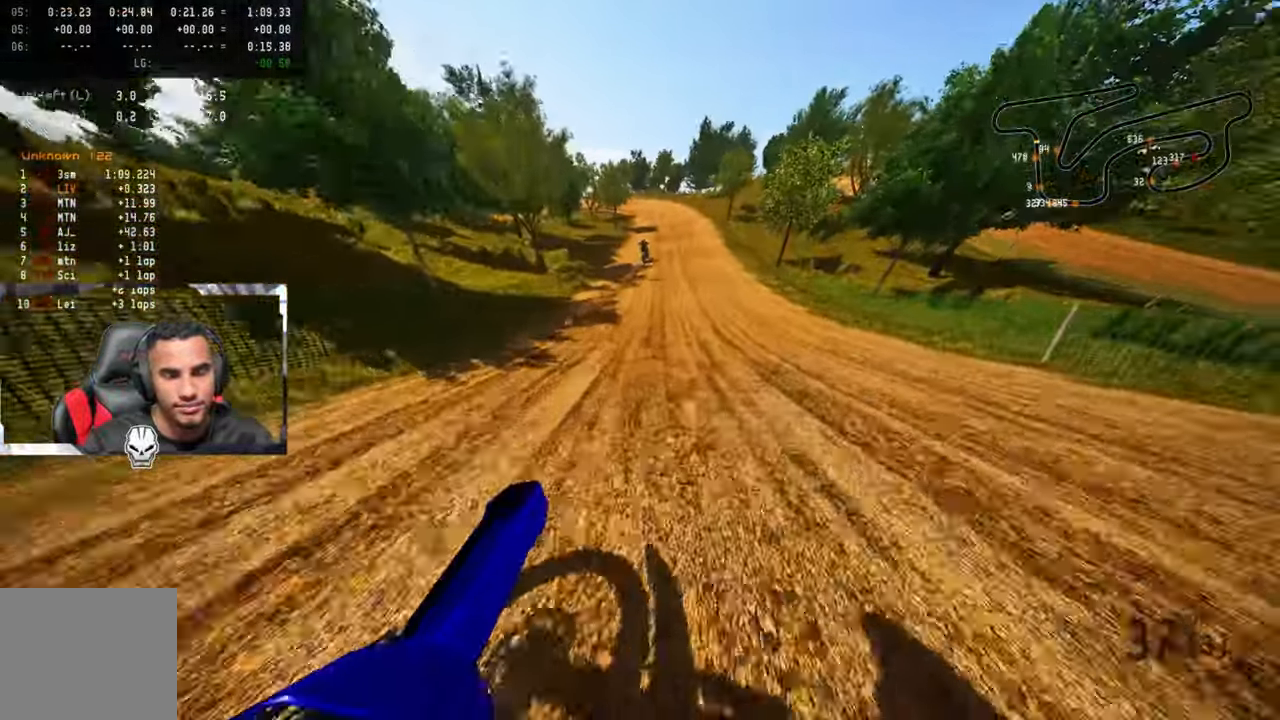
{"buttons": ["R2"], "left_stick": "up-left", "right_stick": "center", "events": [[17, "R1", "down"], [33, "R1", "up"], [117, "left_stick", "up"], [250, "left_stick", "center"], [417, "left_stick", "up"], [483, "left_stick", "up-left"]]}
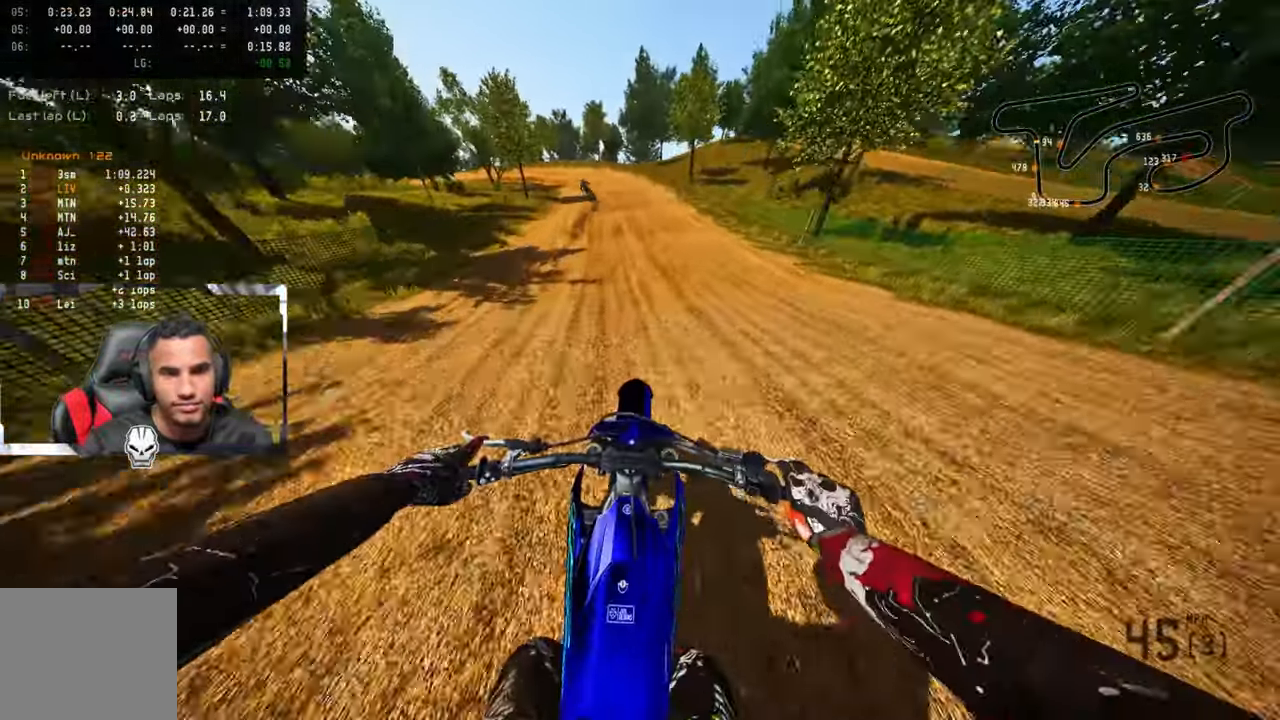
{"buttons": ["R2"], "left_stick": "up-left", "right_stick": "center", "events": []}
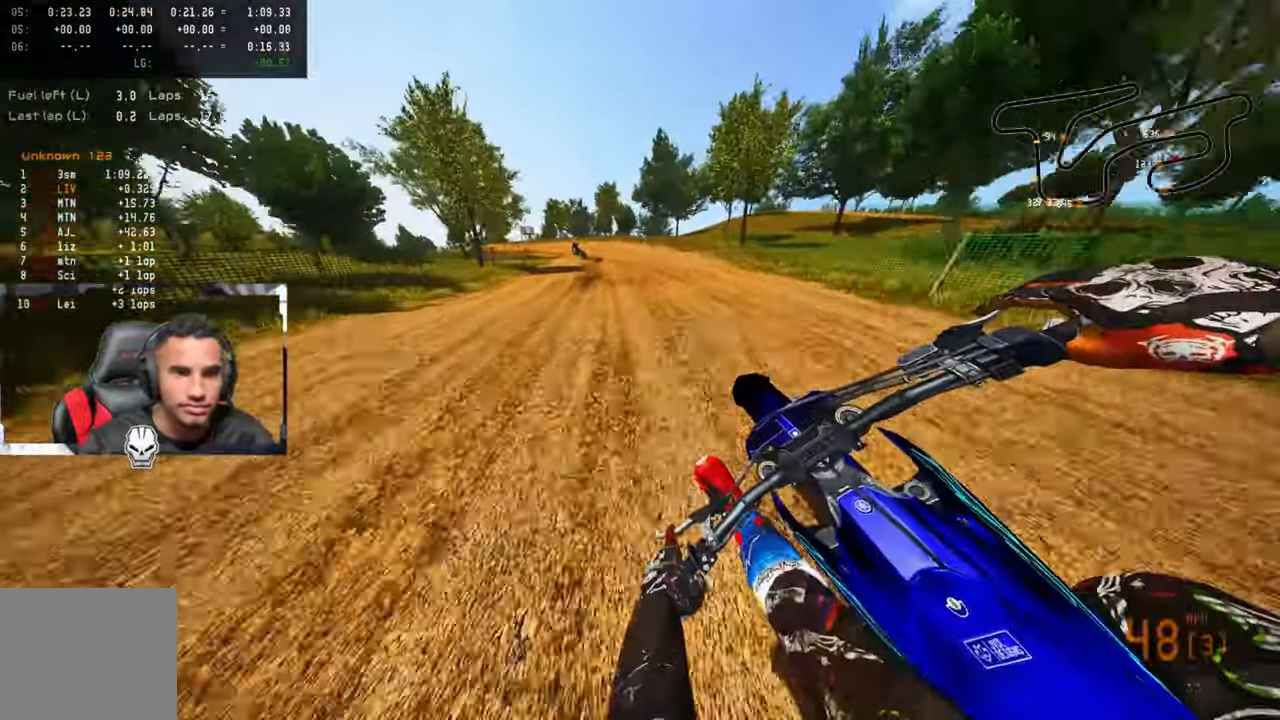
{"buttons": ["R2"], "left_stick": "up-left", "right_stick": "center", "events": []}
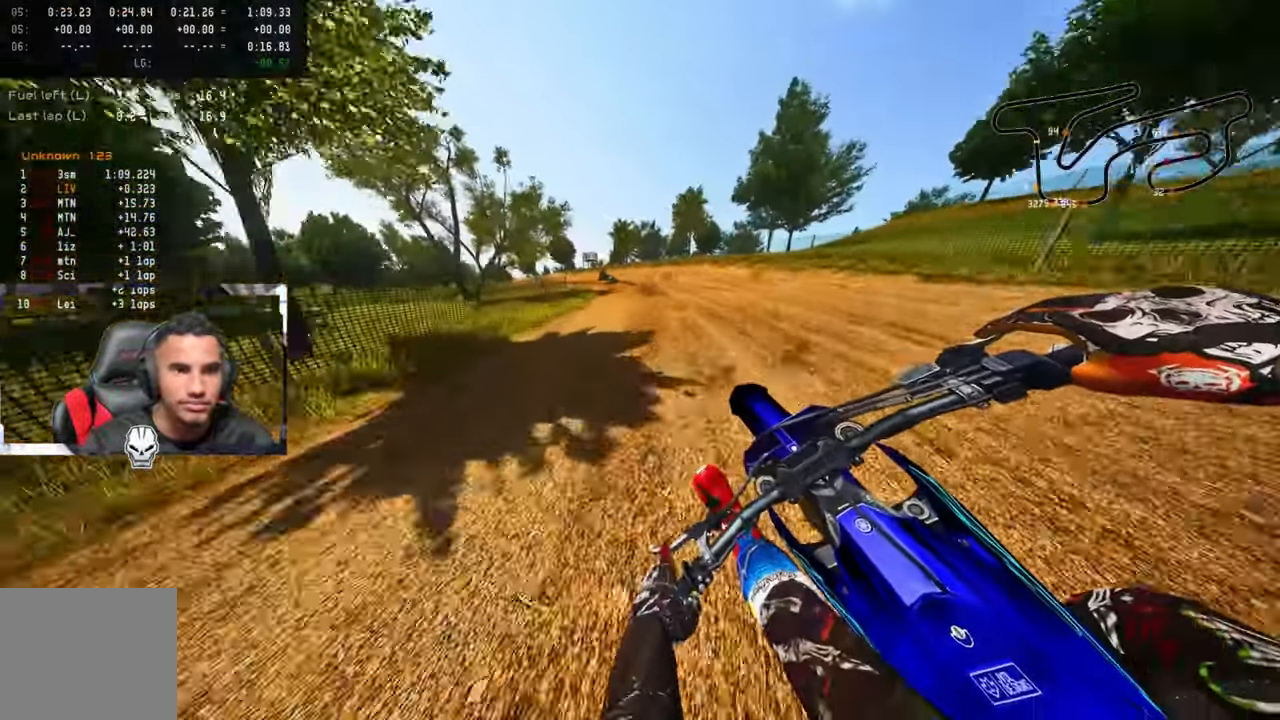
{"buttons": [], "left_stick": "up-left", "right_stick": "center", "events": [[417, "R2", "up"]]}
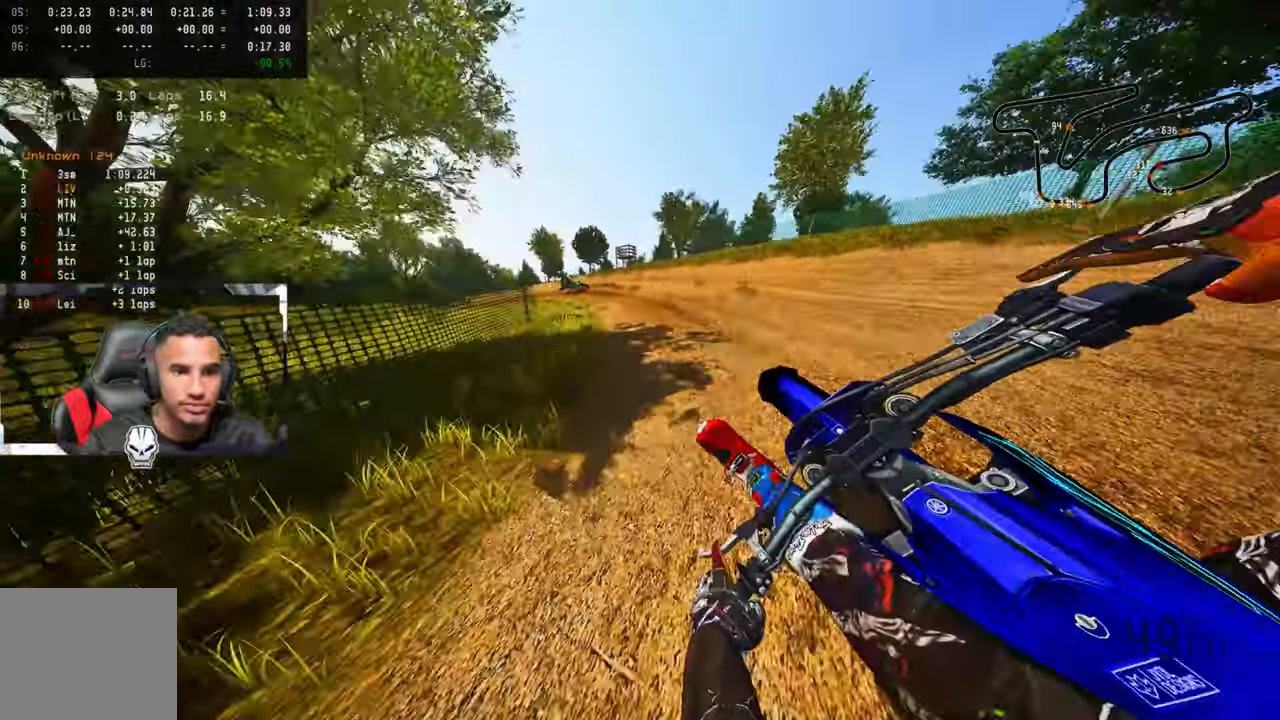
{"buttons": [], "left_stick": "up-left", "right_stick": "center"}
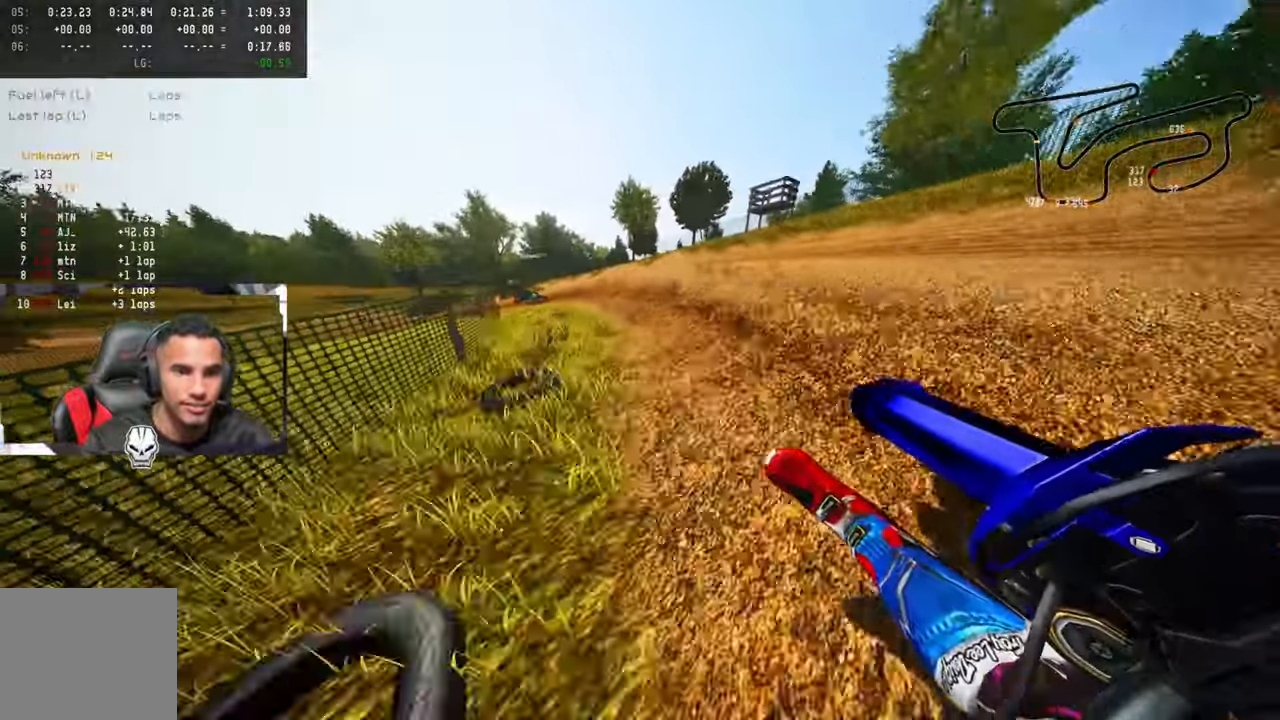
{"buttons": [], "left_stick": "up-left", "right_stick": "center", "events": [[50, "L1", "down"], [50, "L2", "down"], [100, "L1", "up"], [167, "L2", "up"]]}
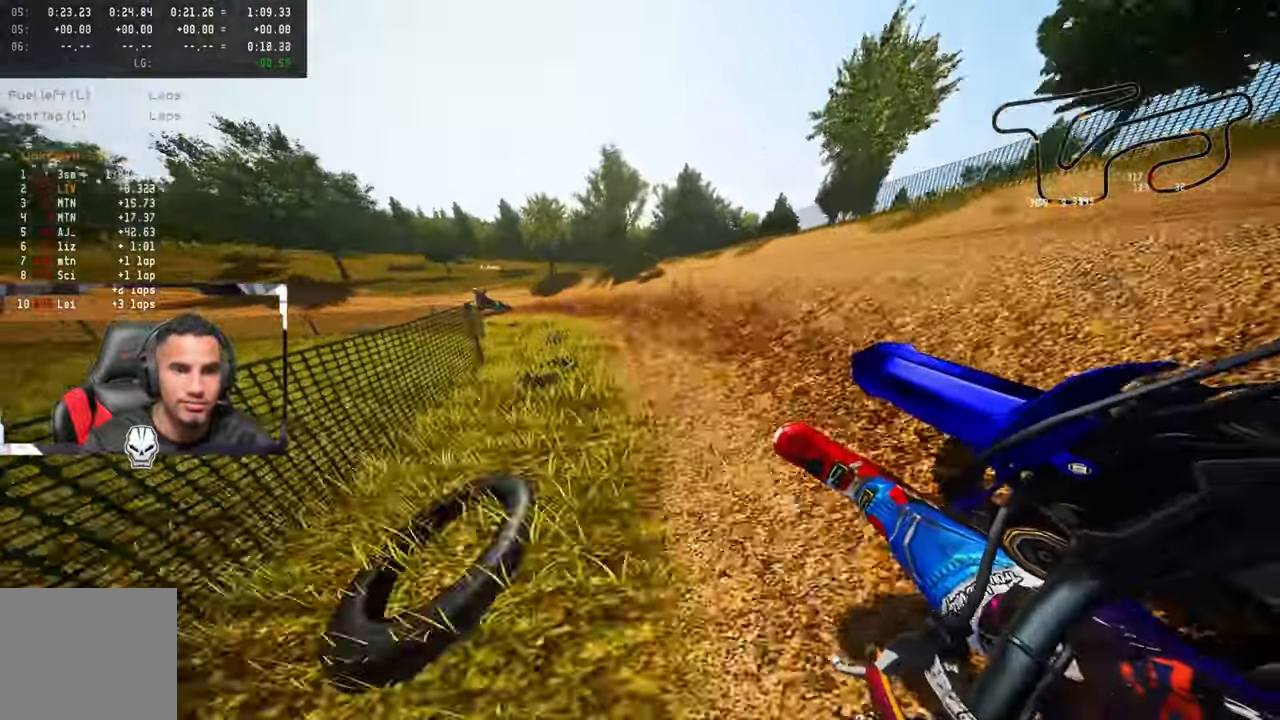
{"buttons": ["R2"], "left_stick": "up-left", "right_stick": "up-right", "events": [[17, "right_stick", "up-right"], [67, "R2", "down"]]}
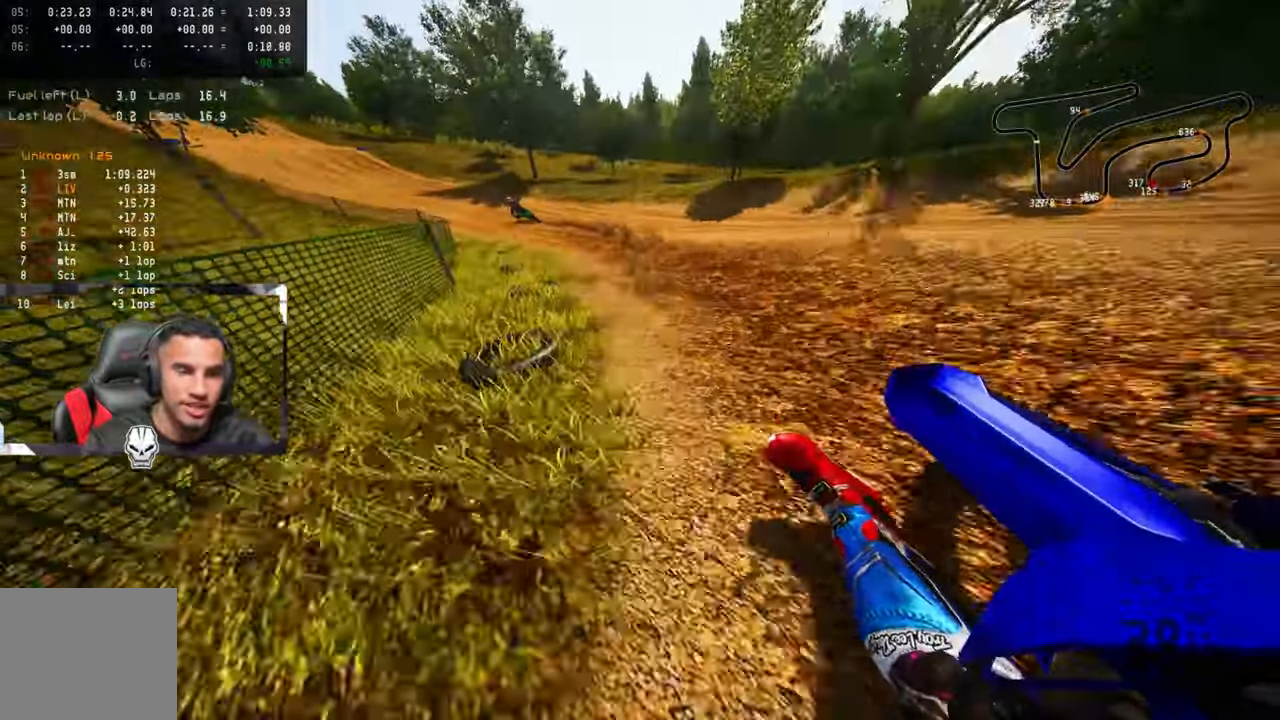
{"buttons": ["R2"], "left_stick": "up-left", "right_stick": "up-right", "events": []}
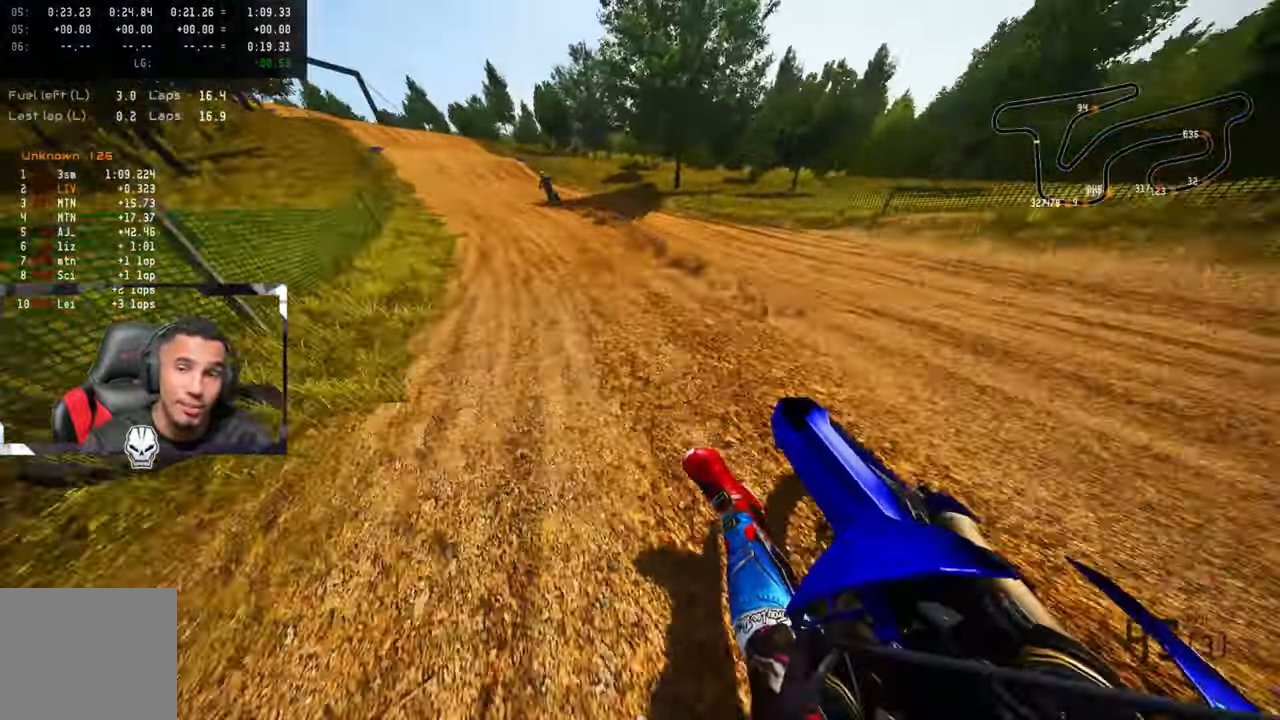
{"buttons": ["R2"], "left_stick": "up-left", "right_stick": "up-right", "events": []}
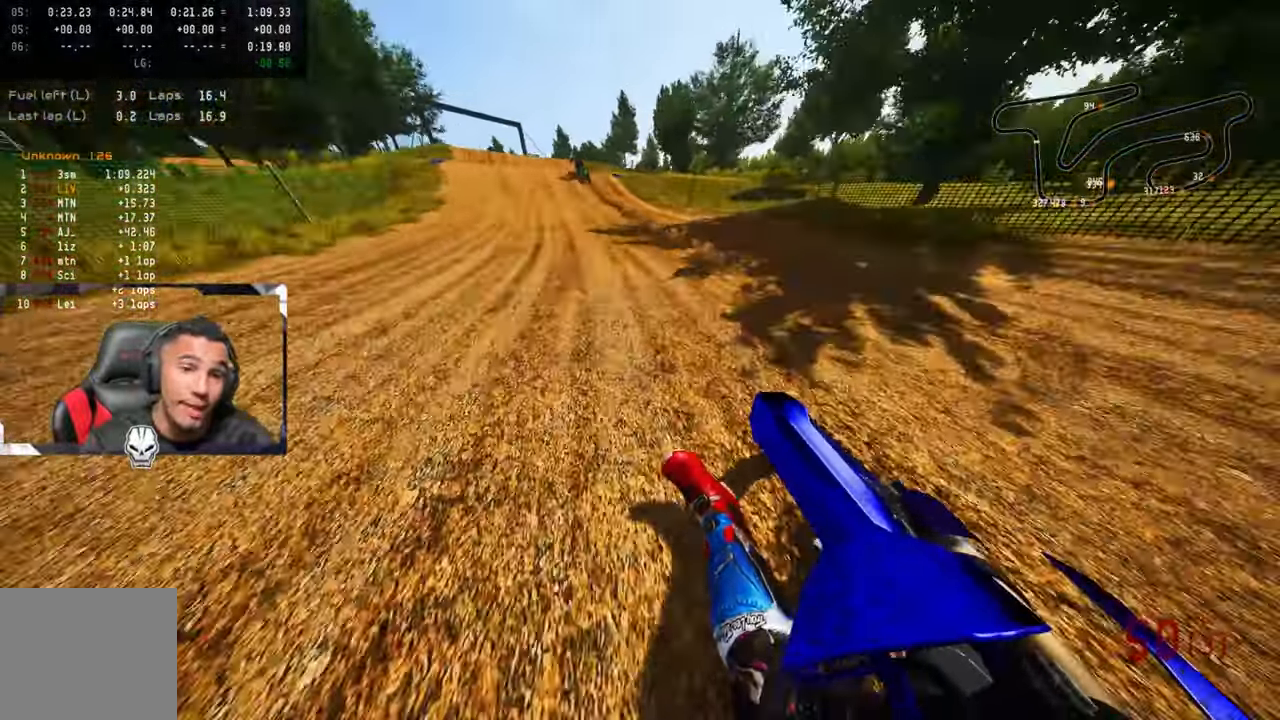
{"buttons": ["R2"], "left_stick": "up-left", "right_stick": "center", "events": [[117, "left_stick", "up"], [167, "right_stick", "center"], [284, "R3", "down"], [384, "R3", "up"], [467, "left_stick", "up-left"]]}
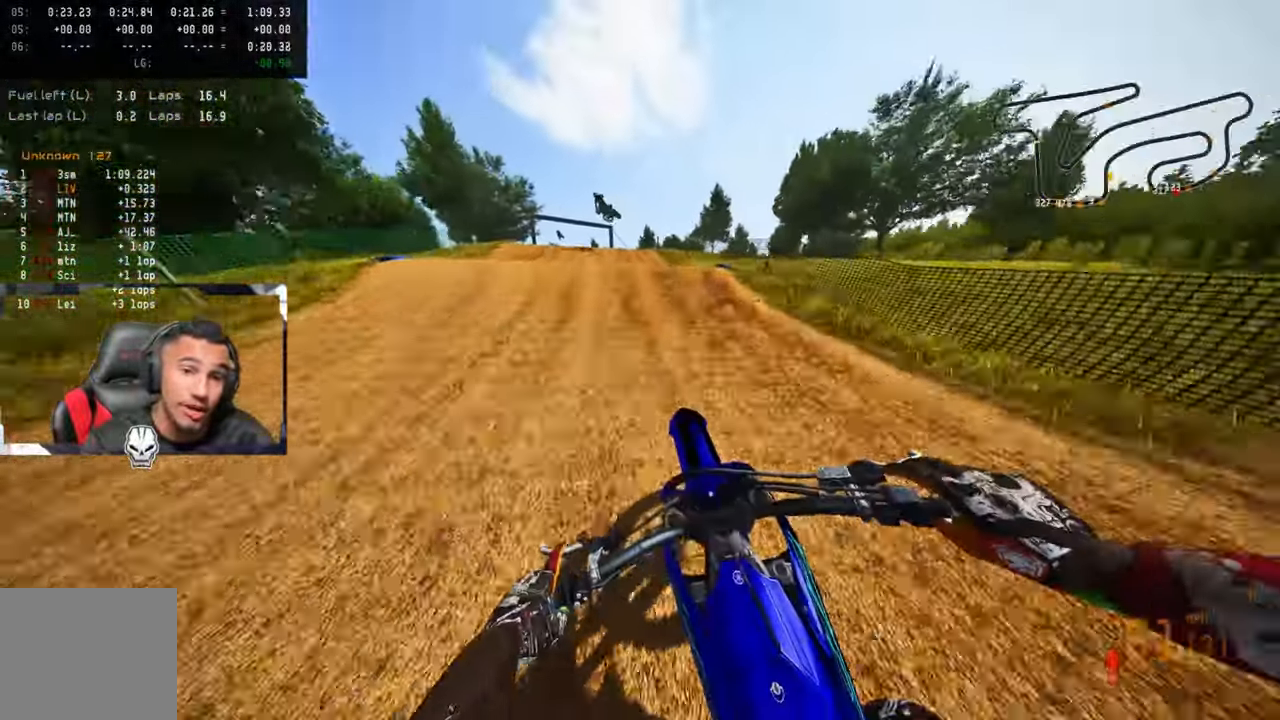
{"buttons": ["R2", "R3"], "left_stick": "up-right", "right_stick": "center", "events": [[84, "R2", "up"], [217, "R3", "down"], [317, "R3", "up"], [450, "R2", "down"], [500, "R3", "down"], [500, "left_stick", "up-right"]]}
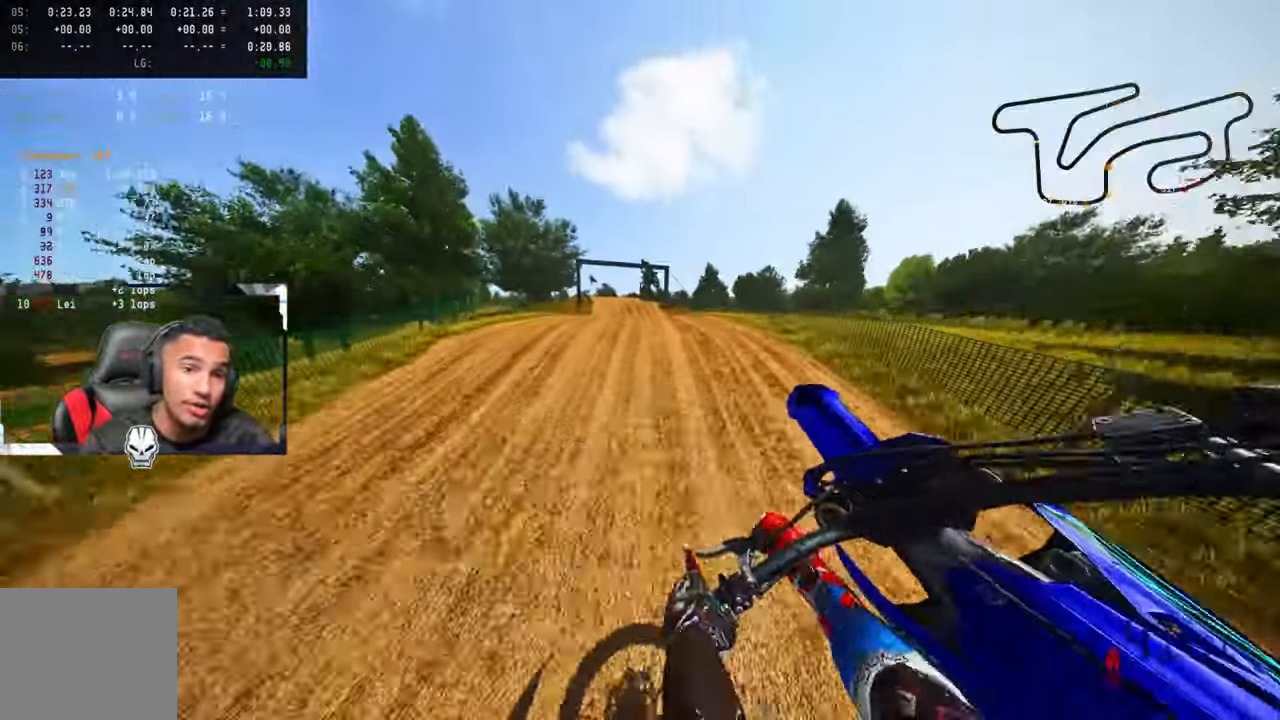
{"buttons": ["R2"], "left_stick": "up-right", "right_stick": "up", "events": [[134, "R3", "up"], [350, "right_stick", "up"]]}